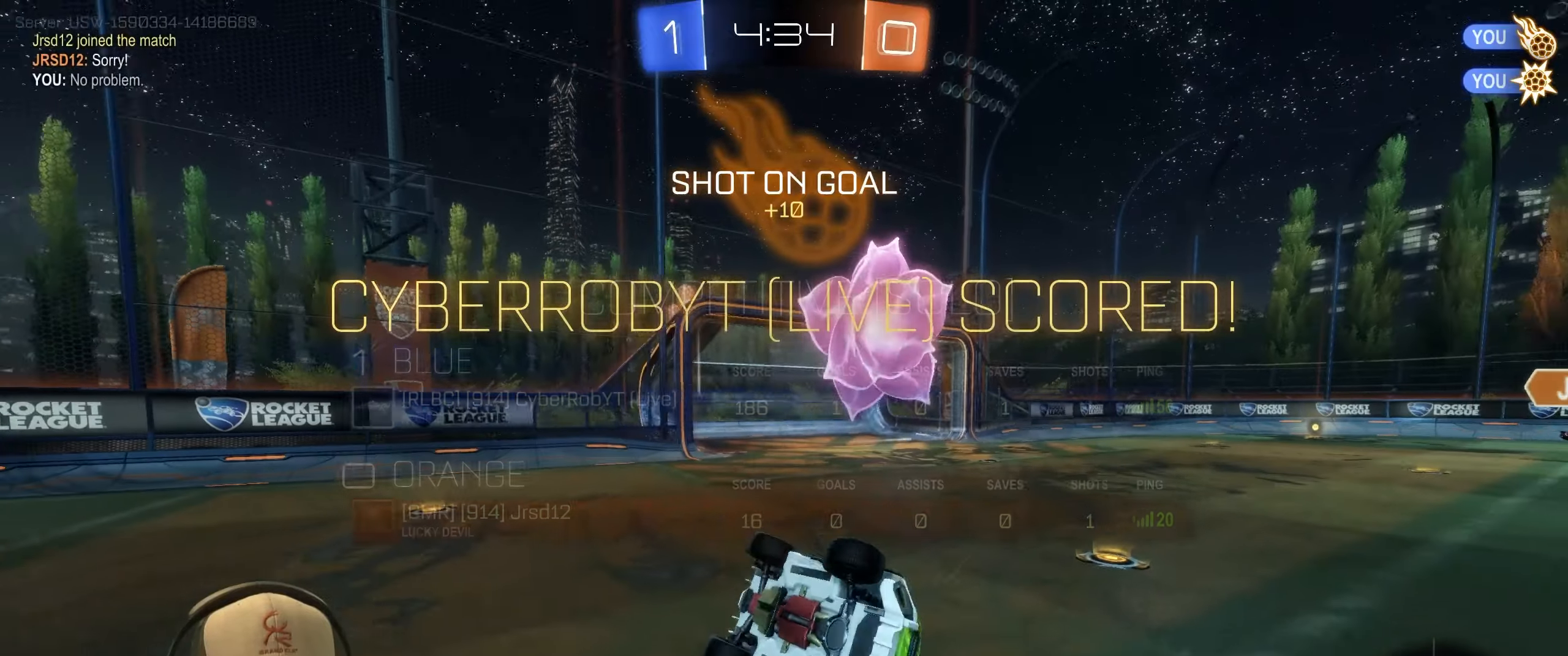
Gameplay with a controller (PlayStation layout); each line is a JSON object with the inputs held at the frame after it. "events" lists button and stick changes between this image and that frame as [ms after this image, input, new state], when the widget could be followed in between. Not read: right_stick.
{"buttons": ["SQUARE"], "left_stick": "left", "events": [[50, "L1", "up"], [233, "SQUARE", "down"], [317, "left_stick", "left"]]}
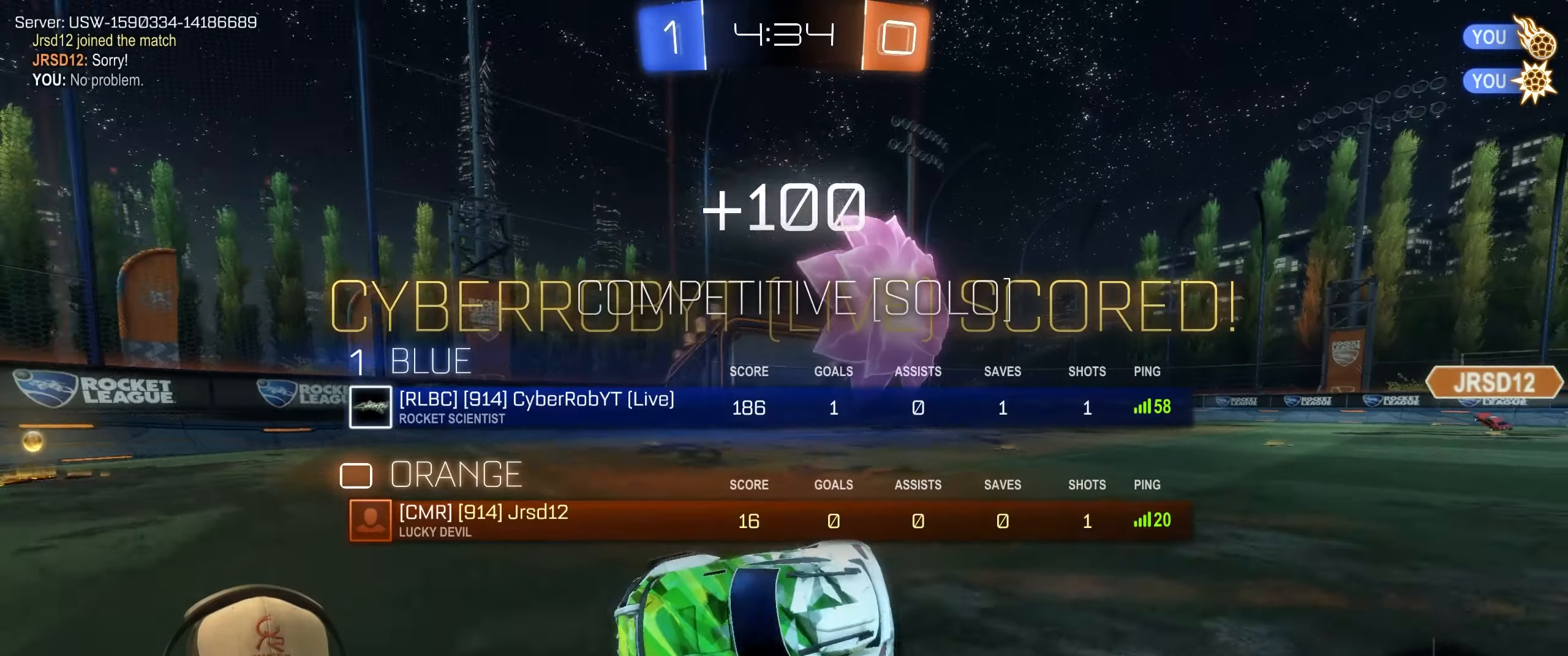
{"buttons": ["CROSS", "SQUARE", "L1"], "left_stick": "down-left", "events": [[167, "left_stick", "down-left"], [267, "L1", "down"], [267, "left_stick", "down"], [367, "SQUARE", "up"], [400, "SQUARE", "down"], [450, "left_stick", "down-left"], [467, "CROSS", "down"]]}
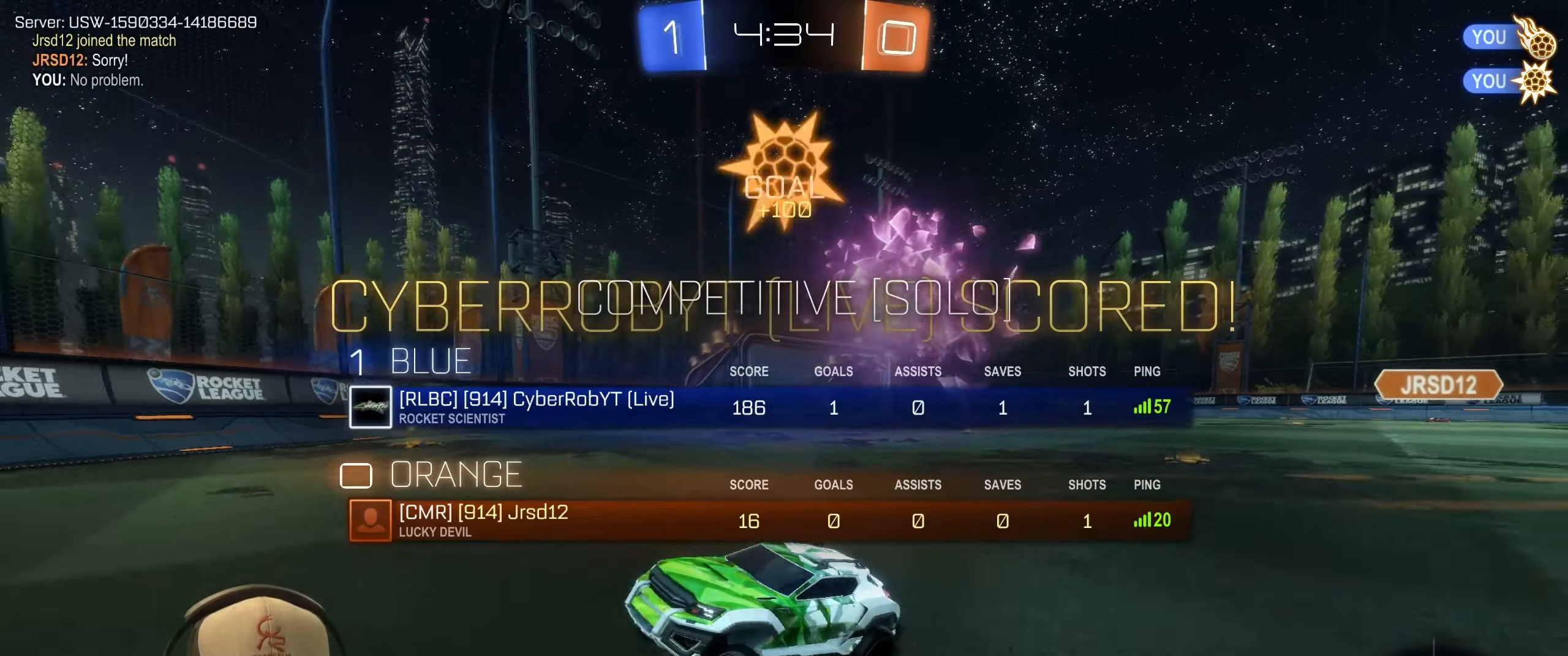
{"buttons": ["L1"], "left_stick": "up", "events": [[83, "SQUARE", "up"], [100, "CROSS", "up"], [150, "left_stick", "down"], [317, "left_stick", "right"], [467, "left_stick", "up"]]}
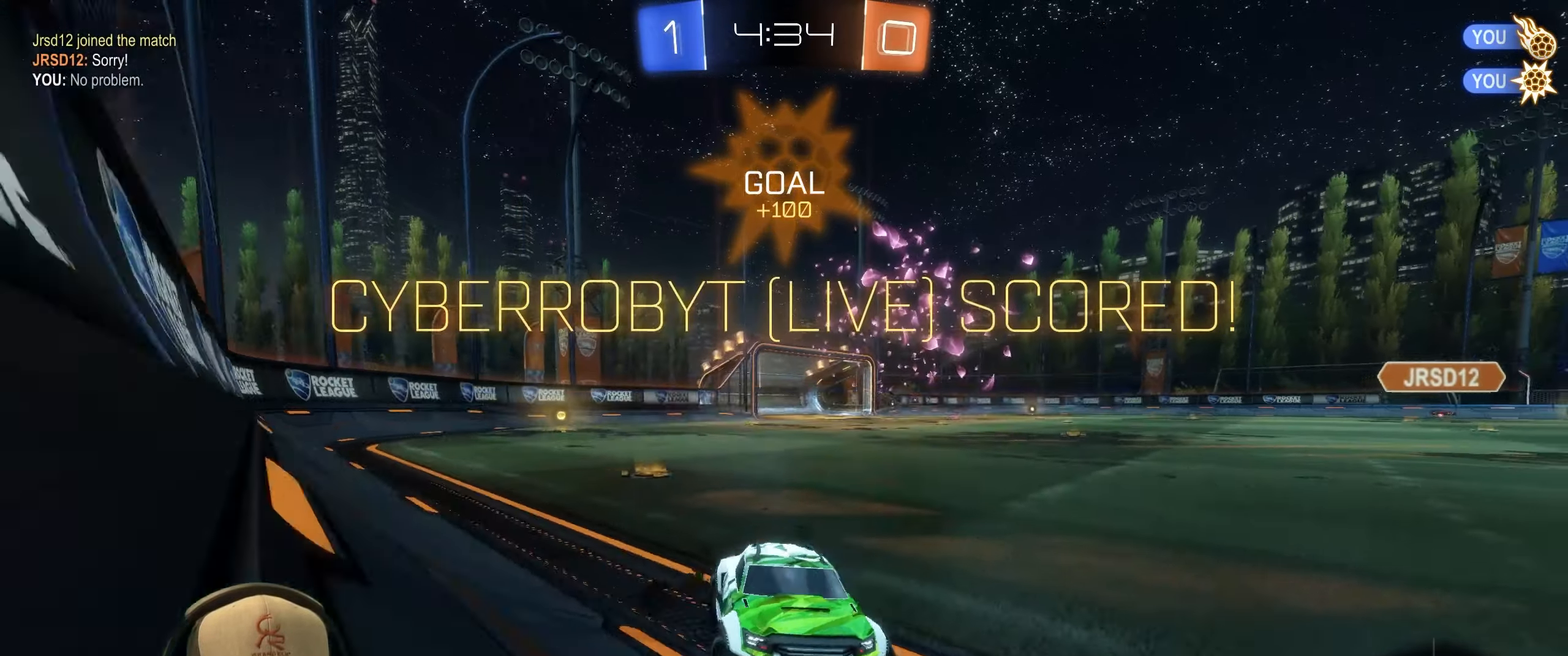
{"buttons": ["SQUARE", "R2"], "left_stick": "left", "events": [[100, "L1", "up"], [150, "left_stick", "left"], [200, "R2", "down"], [383, "SQUARE", "down"]]}
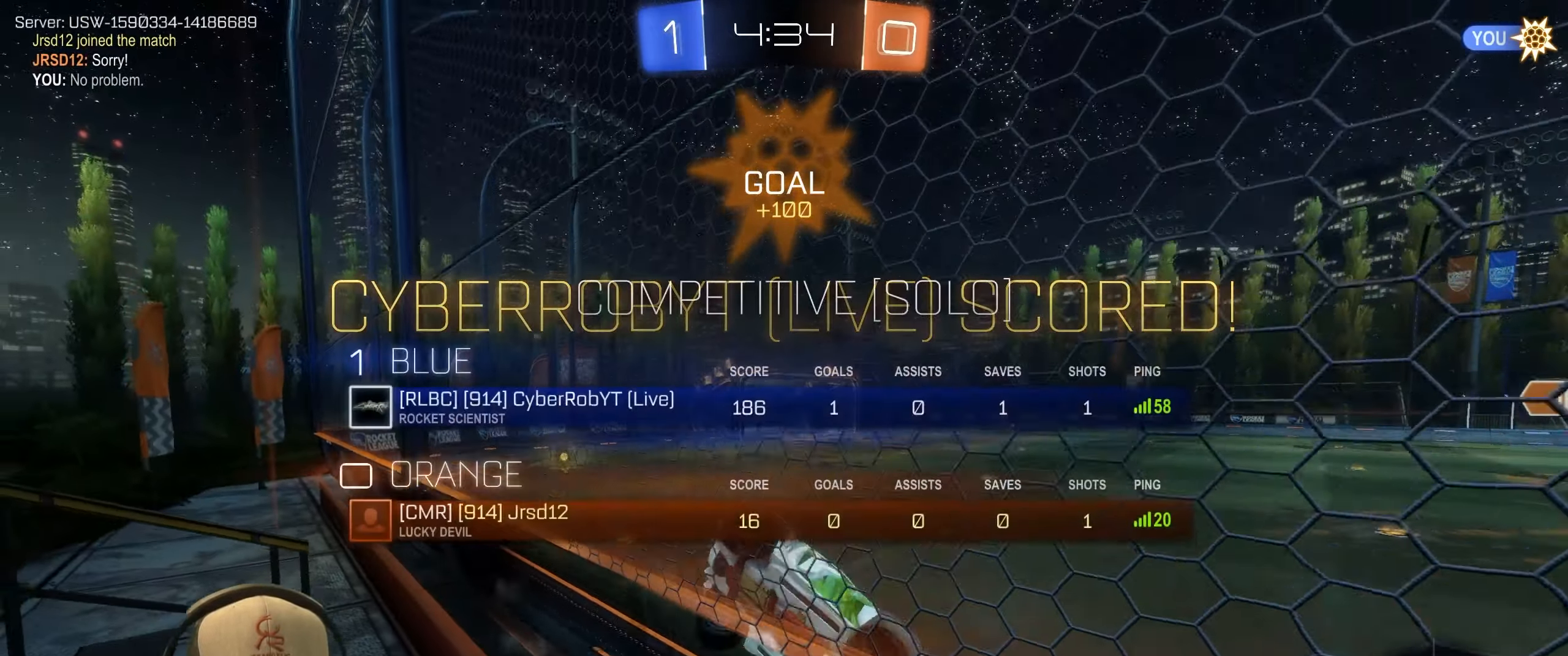
{"buttons": ["SQUARE"], "left_stick": "center", "events": [[33, "CROSS", "down"], [133, "R2", "up"], [183, "left_stick", "down-left"], [267, "CROSS", "up"], [317, "left_stick", "center"]]}
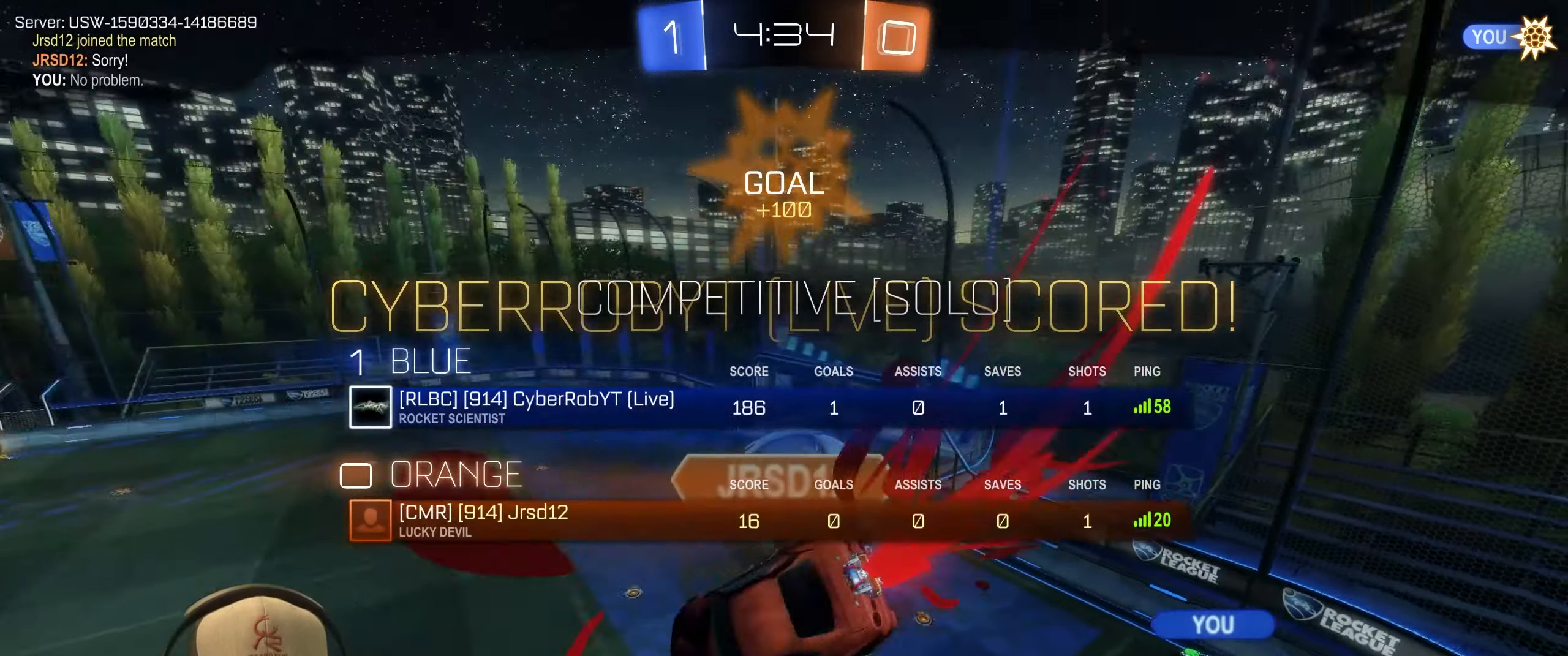
{"buttons": ["CROSS", "SQUARE"], "left_stick": "center", "events": [[350, "CROSS", "down"]]}
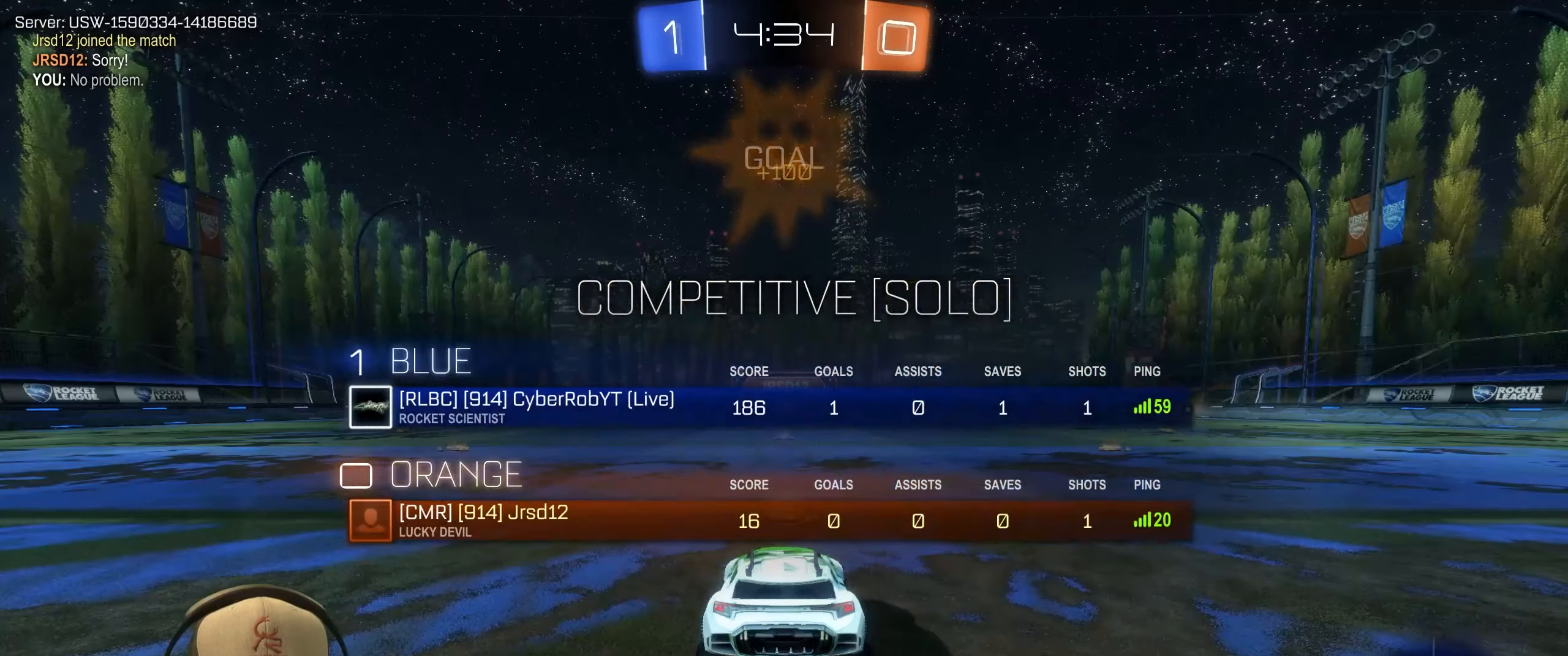
{"buttons": [], "left_stick": "center", "events": [[17, "CROSS", "up"], [17, "SQUARE", "up"]]}
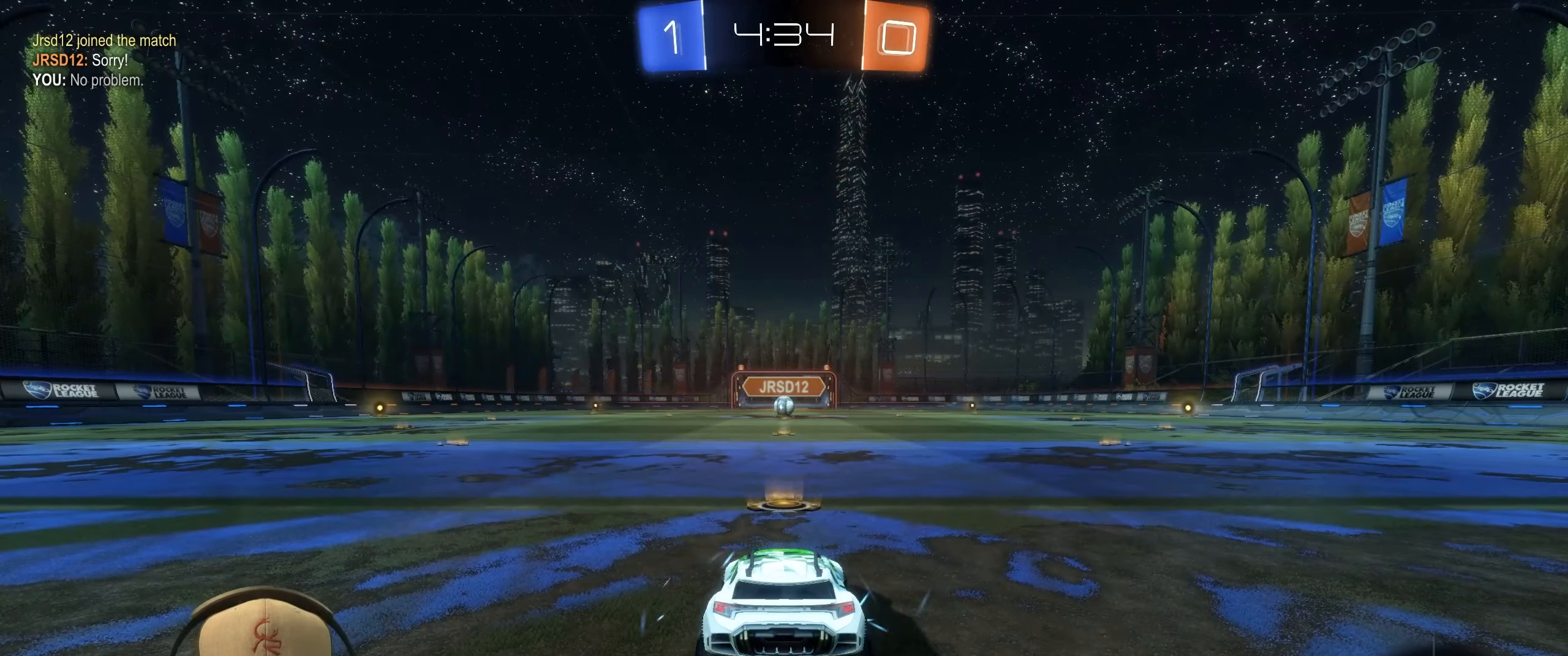
{"buttons": ["R2"], "left_stick": "center", "events": [[50, "R2", "down"]]}
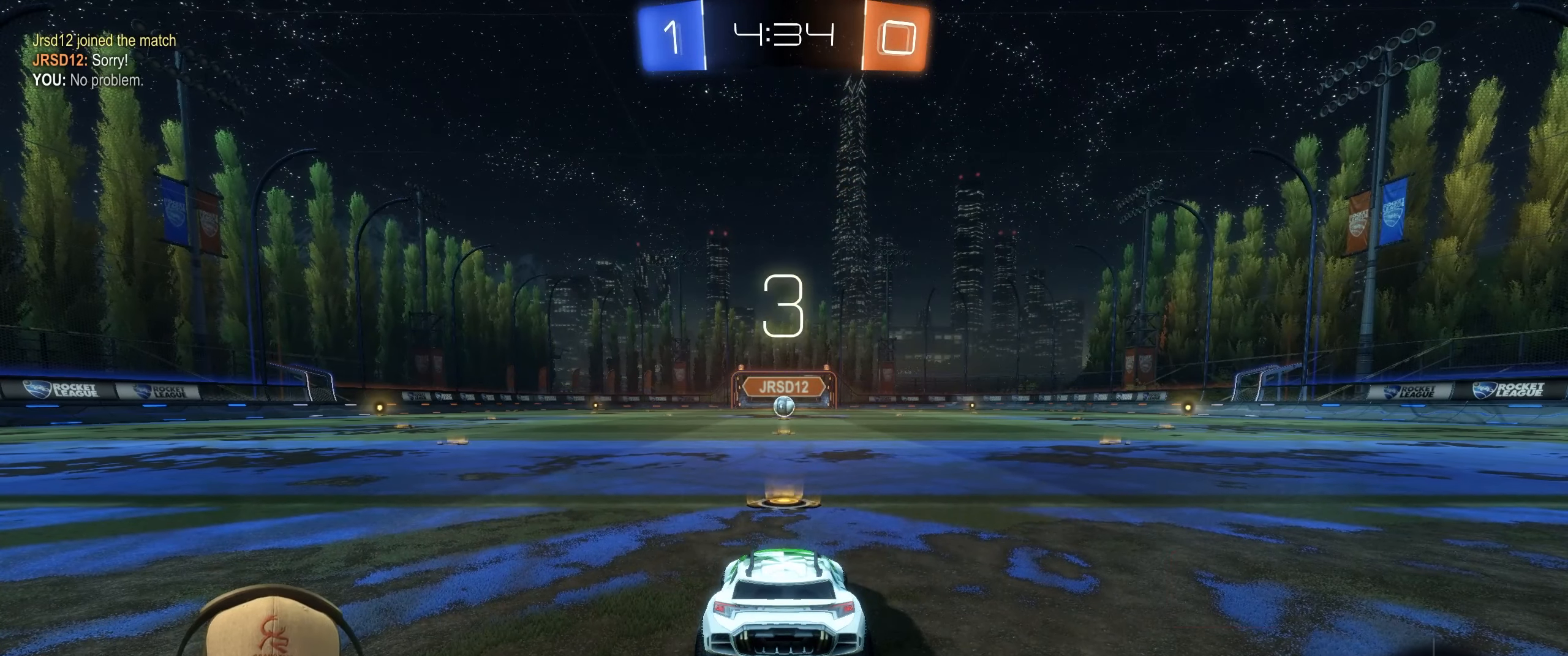
{"buttons": ["R2"], "left_stick": "center", "events": []}
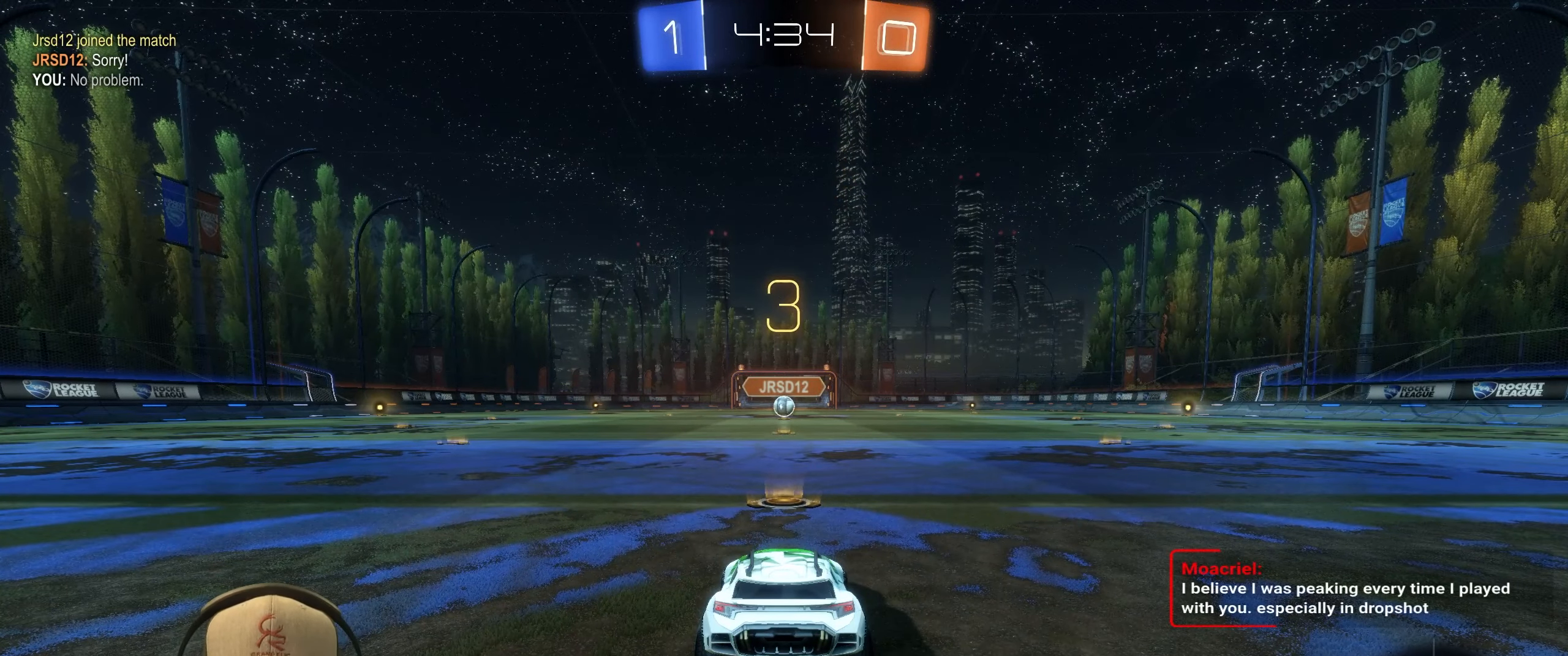
{"buttons": ["R2"], "left_stick": "up-left", "events": [[67, "left_stick", "left"], [100, "R2", "up"], [183, "left_stick", "center"], [233, "left_stick", "right"], [283, "R2", "down"], [417, "left_stick", "center"], [483, "left_stick", "up-left"]]}
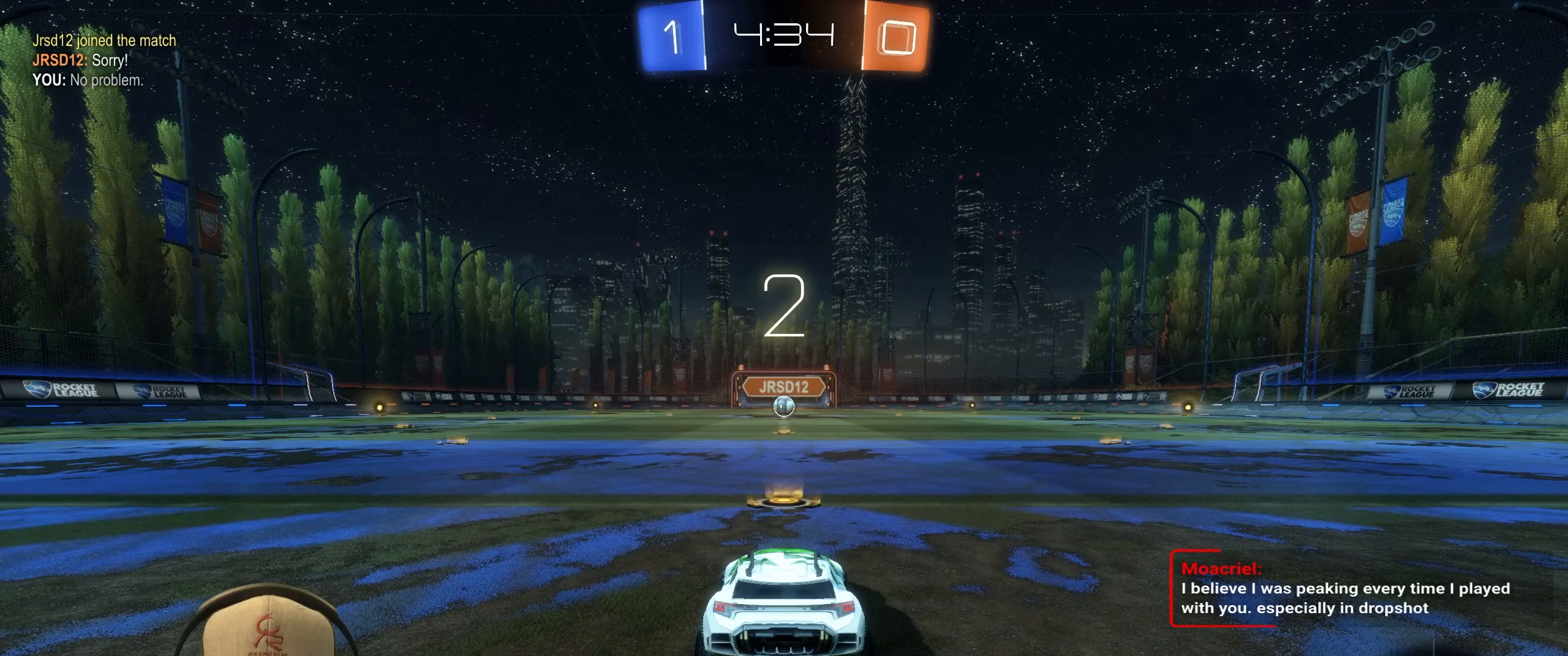
{"buttons": ["R1", "R2"], "left_stick": "center", "events": [[67, "left_stick", "center"], [200, "R1", "down"]]}
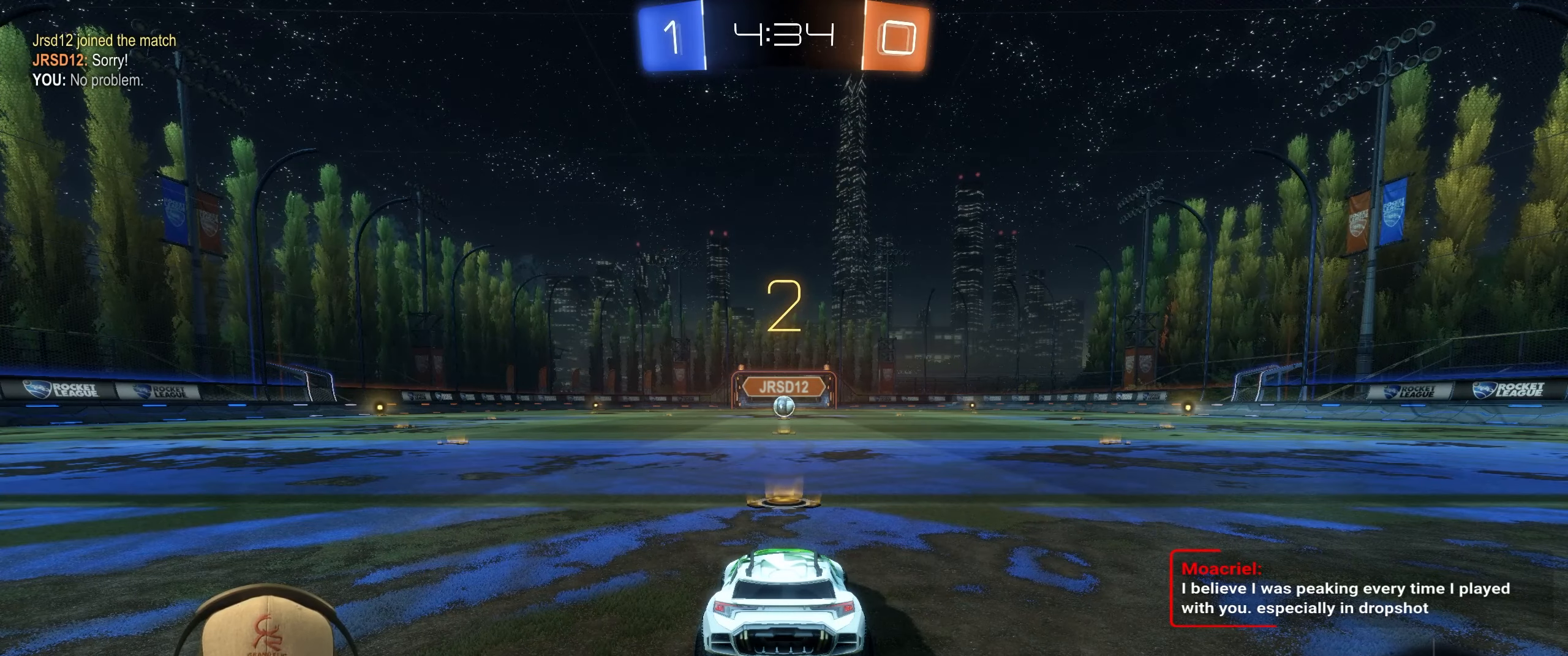
{"buttons": ["R1", "R2"], "left_stick": "center", "events": [[33, "left_stick", "left"], [183, "left_stick", "center"], [233, "left_stick", "right"], [383, "left_stick", "center"]]}
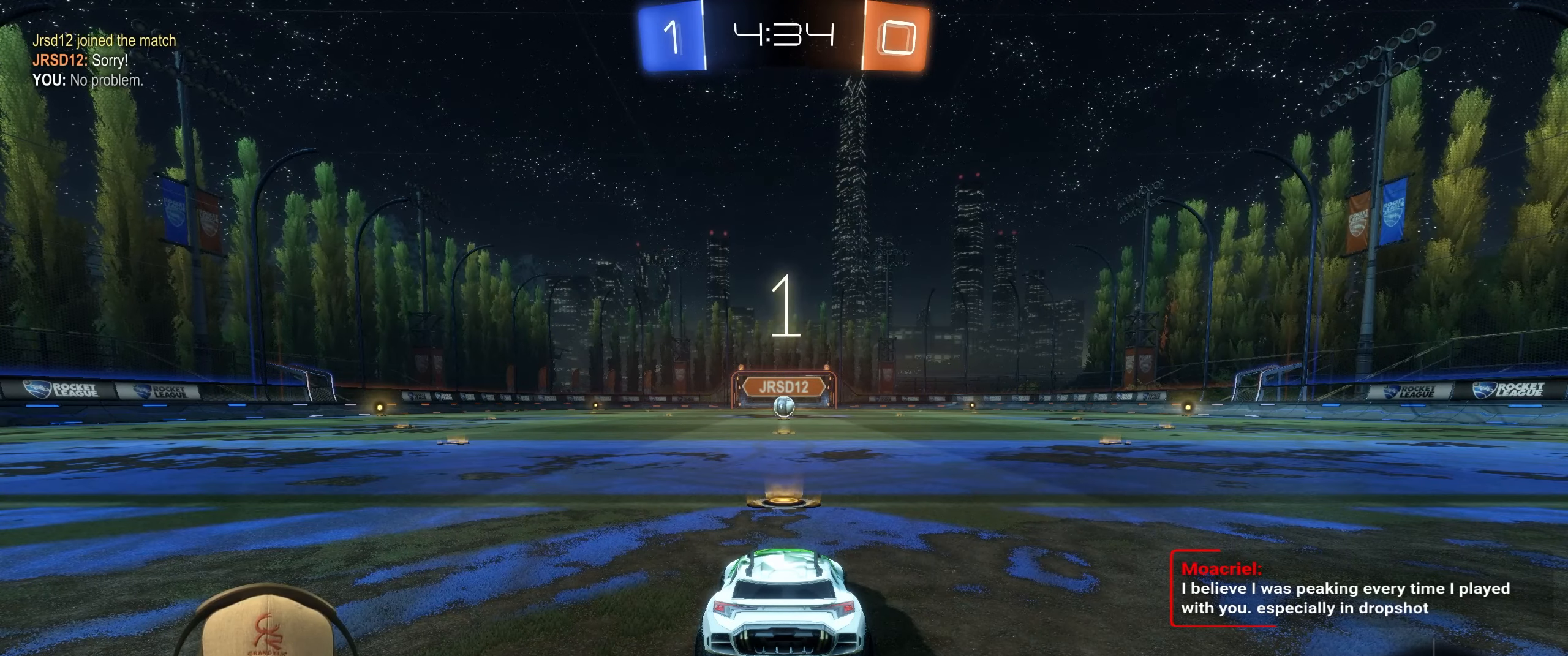
{"buttons": ["R1", "R2"], "left_stick": "center", "events": []}
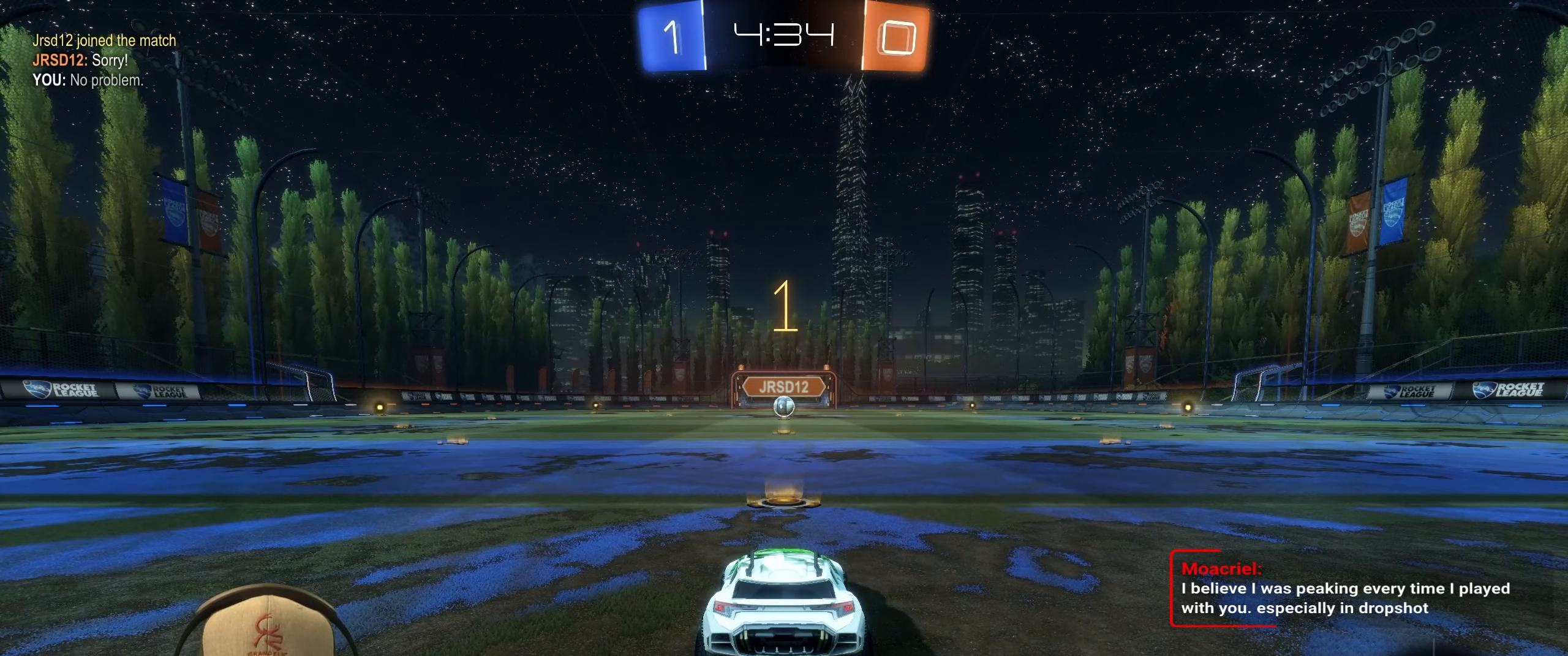
{"buttons": ["R1", "R2"], "left_stick": "center", "events": []}
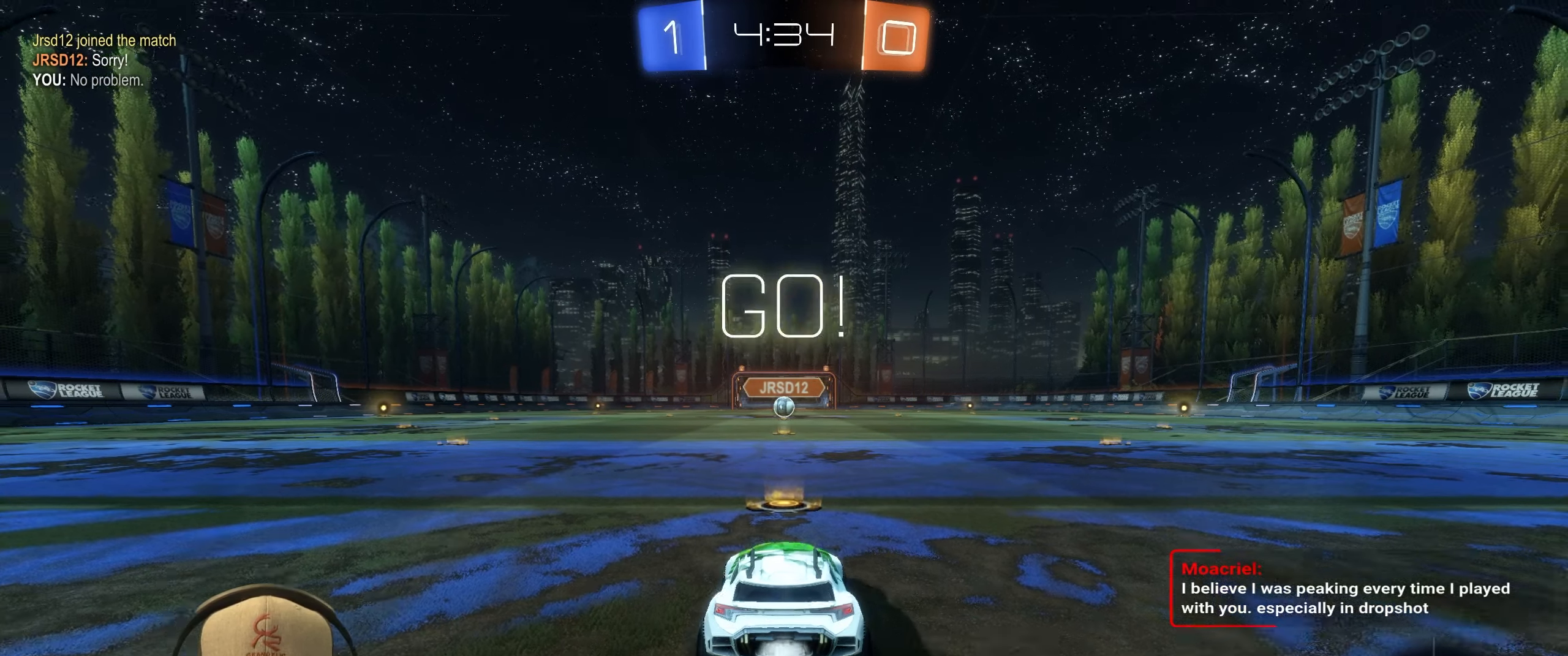
{"buttons": ["L1", "R1", "R2"], "left_stick": "down-right", "events": [[183, "left_stick", "left"], [267, "L1", "down"], [283, "CROSS", "down"], [350, "CROSS", "up"], [350, "left_stick", "up"], [400, "CROSS", "down"], [483, "left_stick", "down-right"], [500, "CROSS", "up"]]}
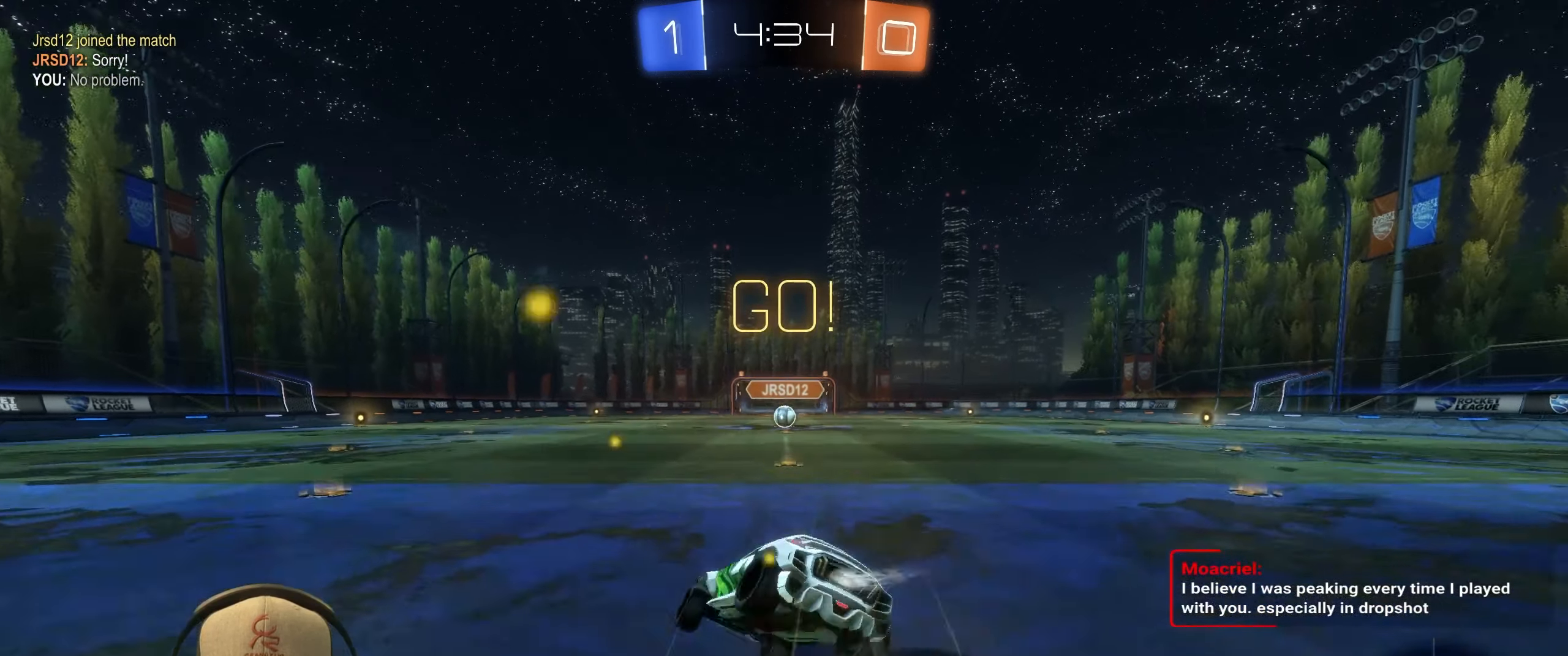
{"buttons": ["L1", "R2"], "left_stick": "down-right", "events": [[433, "R1", "up"]]}
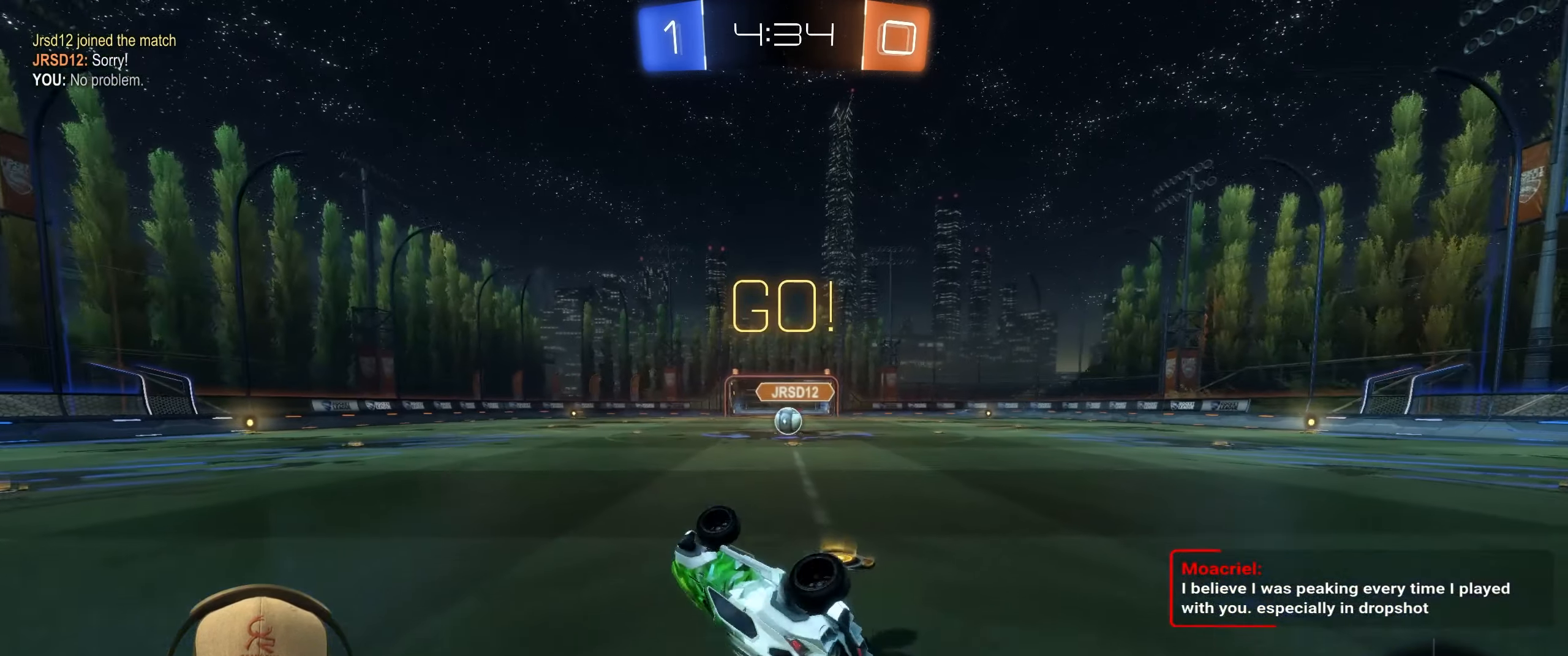
{"buttons": ["R1", "R2"], "left_stick": "right", "events": [[17, "R2", "up"], [133, "L1", "up"], [150, "left_stick", "center"], [367, "left_stick", "right"], [417, "R2", "down"], [467, "R1", "down"]]}
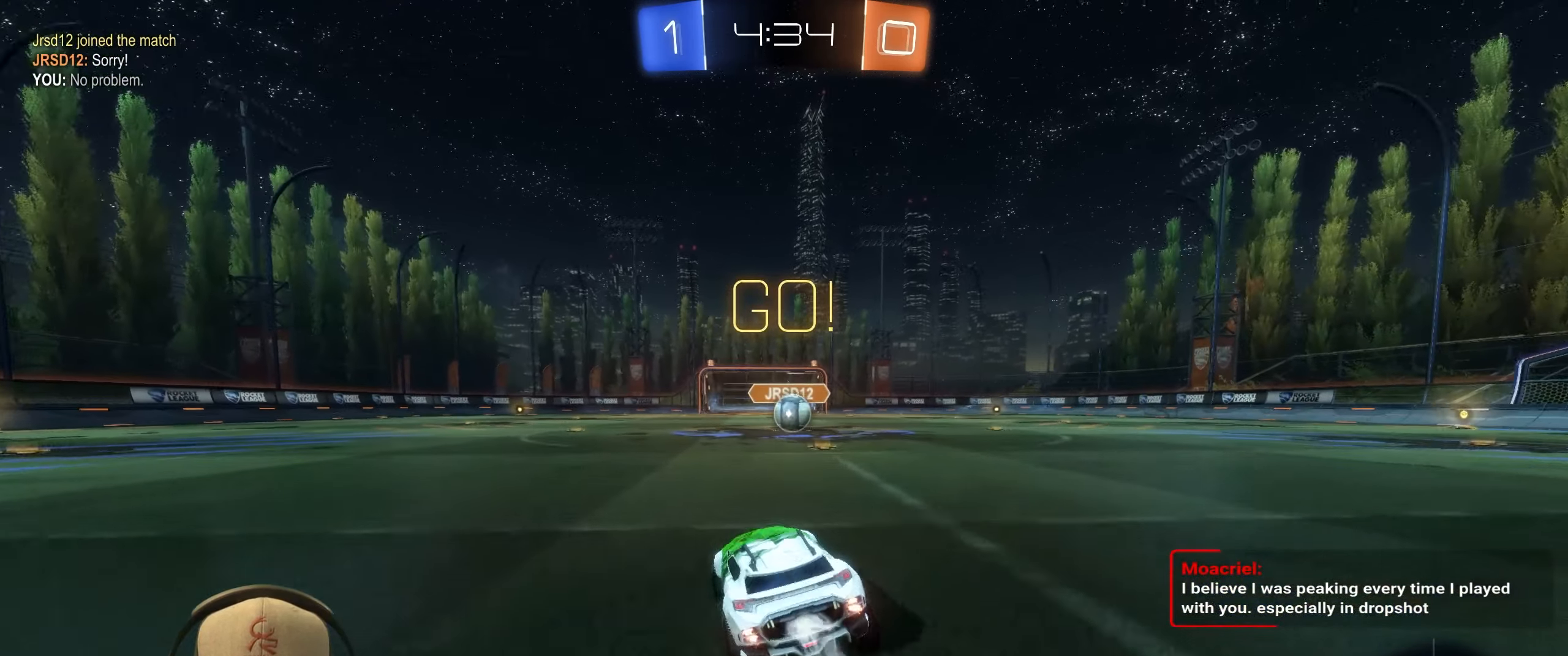
{"buttons": ["R2"], "left_stick": "left", "events": [[167, "left_stick", "center"], [250, "R1", "up"], [367, "left_stick", "left"]]}
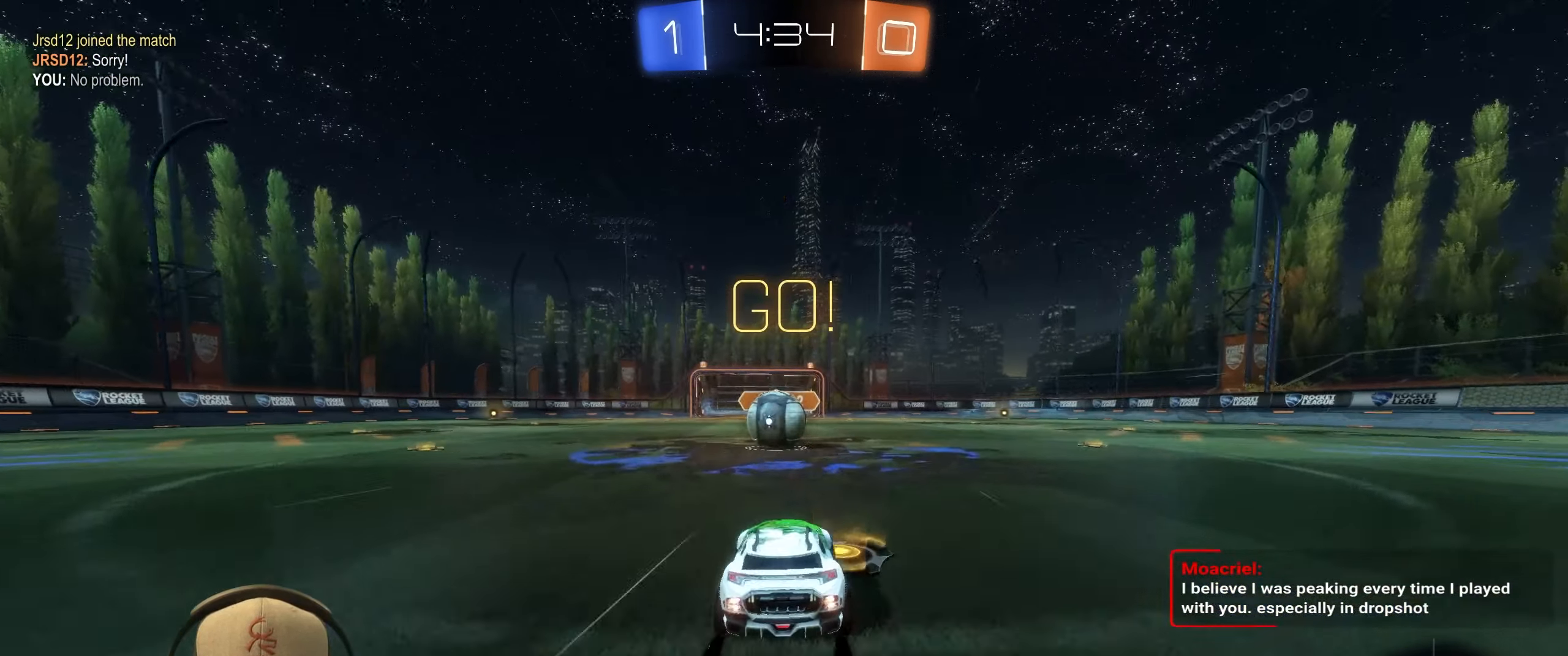
{"buttons": ["L1", "R2"], "left_stick": "right", "events": [[33, "left_stick", "center"], [183, "CROSS", "down"], [233, "left_stick", "up-right"], [267, "L1", "down"], [283, "CROSS", "up"], [333, "CROSS", "down"], [450, "CROSS", "up"], [450, "left_stick", "right"]]}
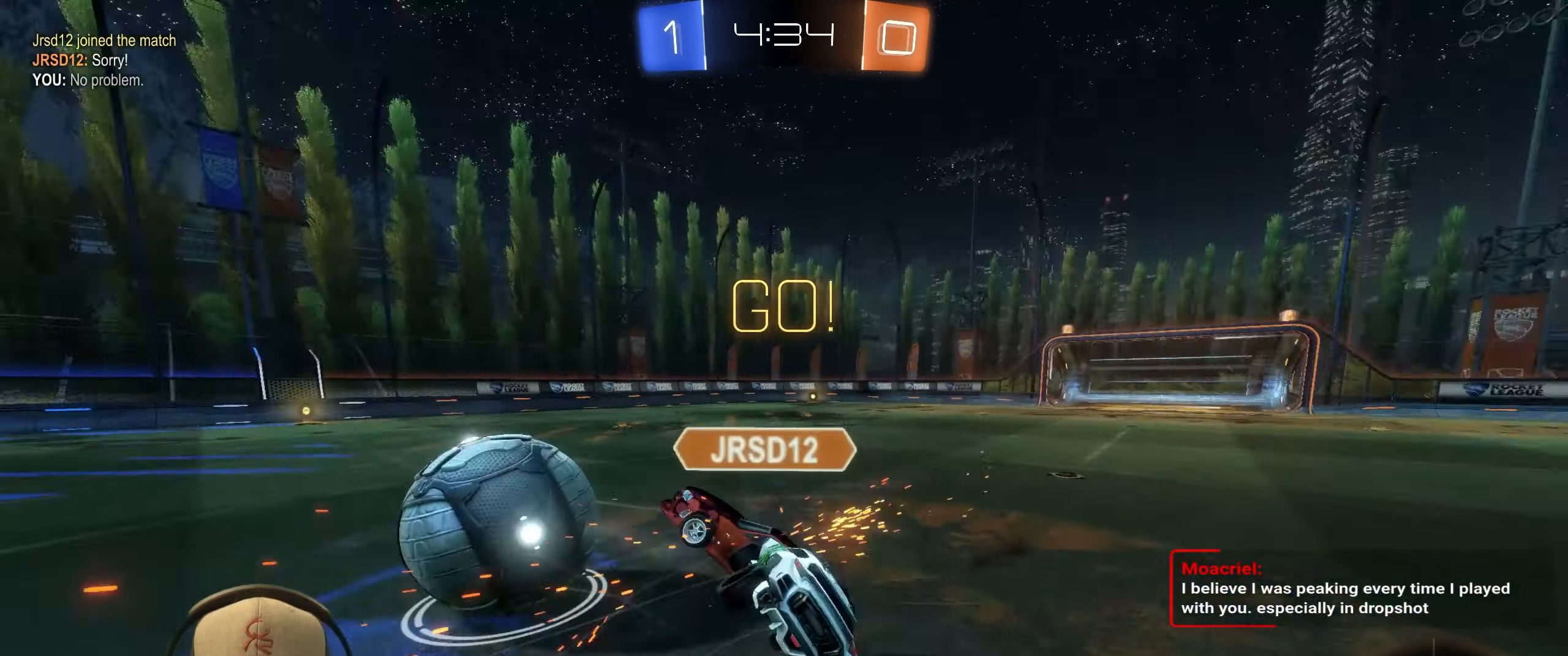
{"buttons": [], "left_stick": "up-right", "events": [[33, "R2", "up"], [333, "left_stick", "up-right"], [350, "L1", "up"]]}
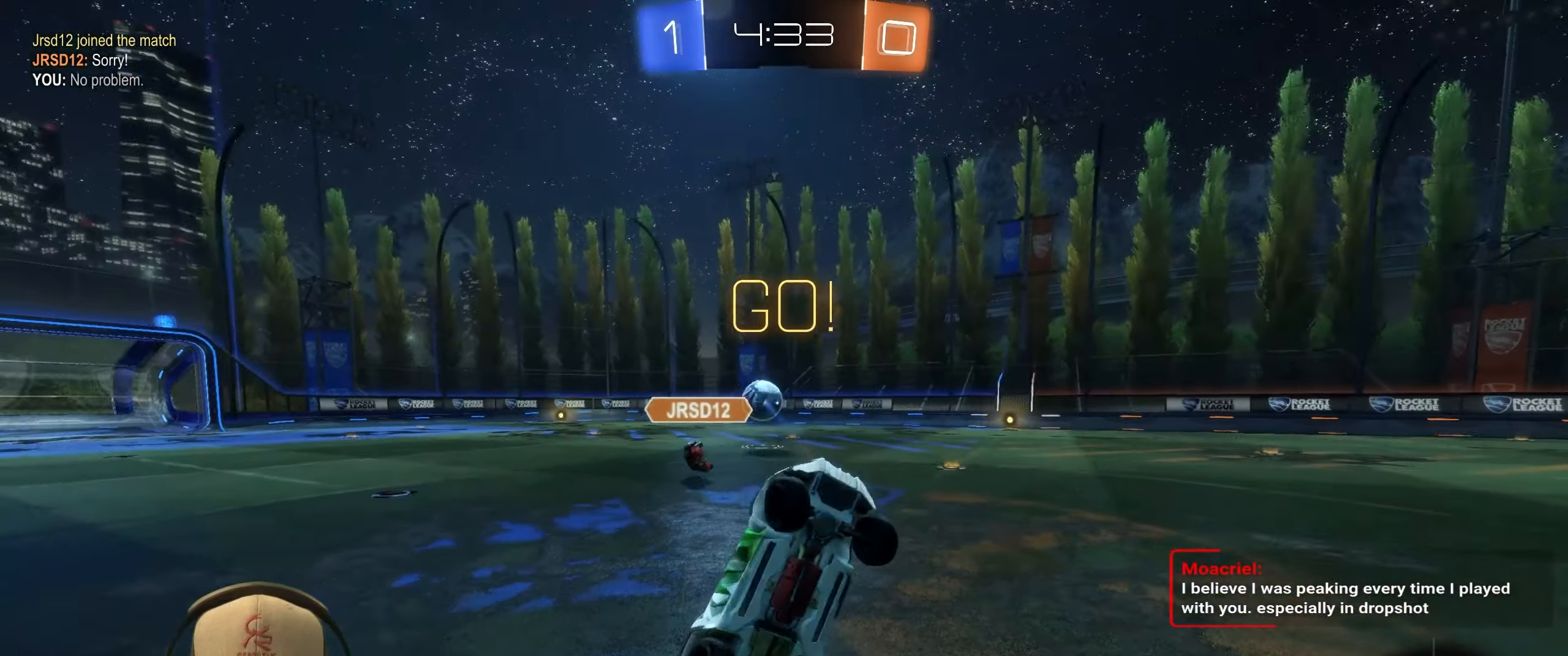
{"buttons": ["R2"], "left_stick": "up-right", "events": [[183, "TRIANGLE", "down"], [283, "TRIANGLE", "up"], [450, "R2", "down"]]}
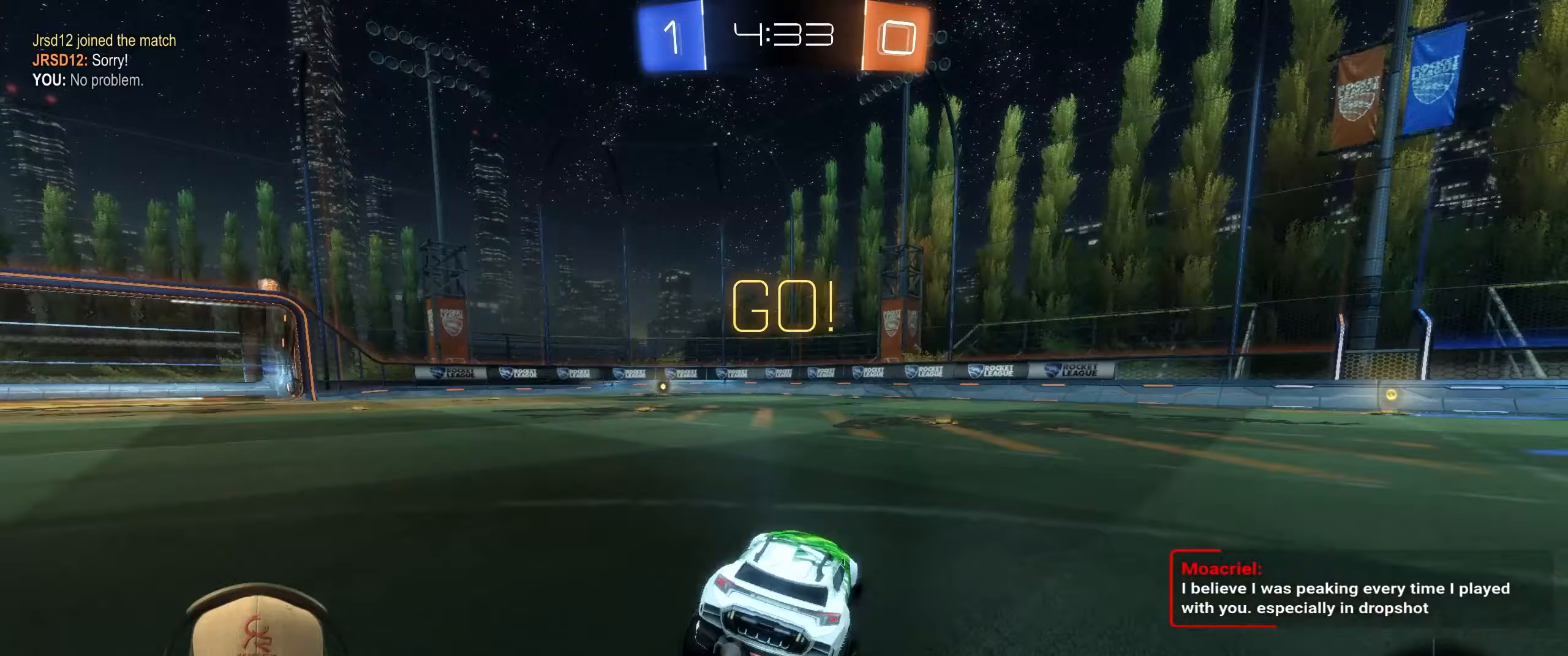
{"buttons": ["R2"], "left_stick": "right", "events": [[217, "left_stick", "right"]]}
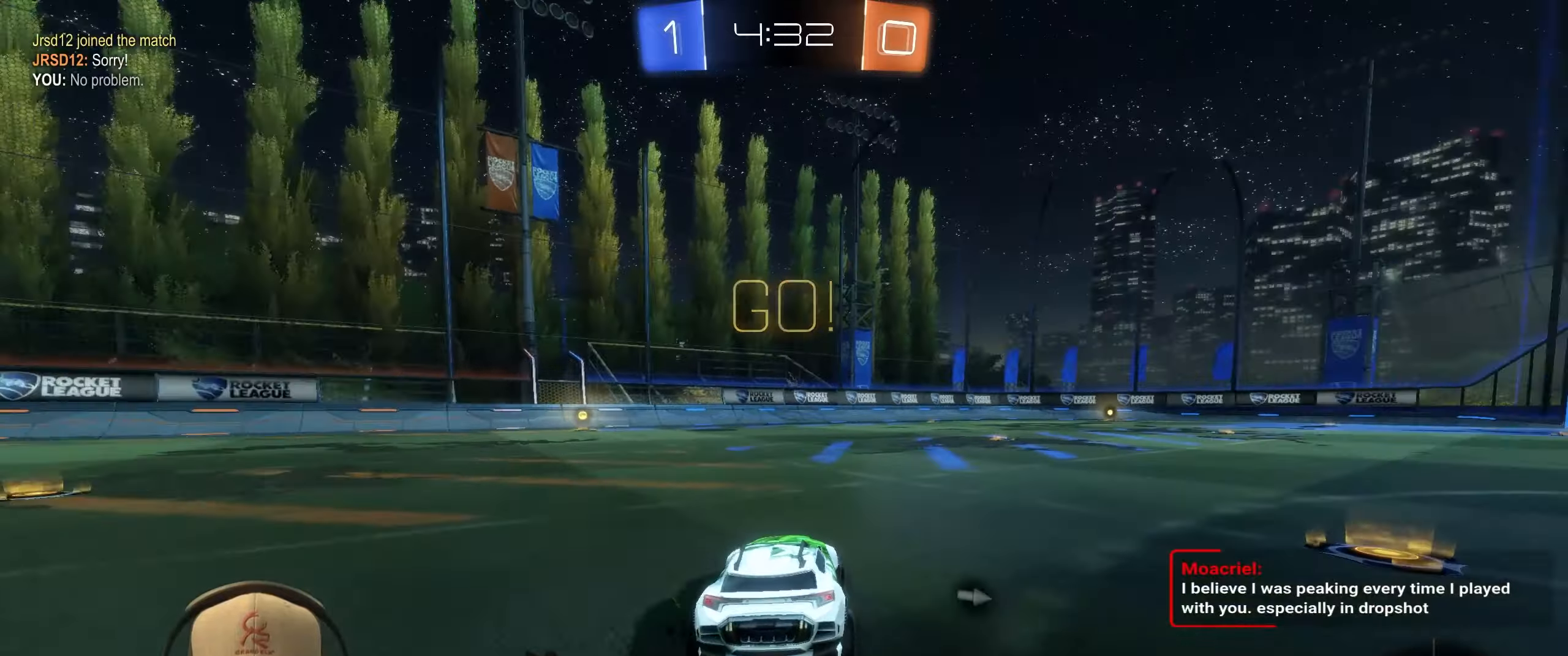
{"buttons": ["L1", "R1", "R2"], "left_stick": "down-right", "events": [[83, "left_stick", "center"], [183, "R1", "down"], [183, "left_stick", "left"], [233, "CROSS", "down"], [250, "L1", "down"], [267, "left_stick", "up"], [300, "CROSS", "up"], [367, "CROSS", "down"], [417, "left_stick", "down-right"], [467, "CROSS", "up"]]}
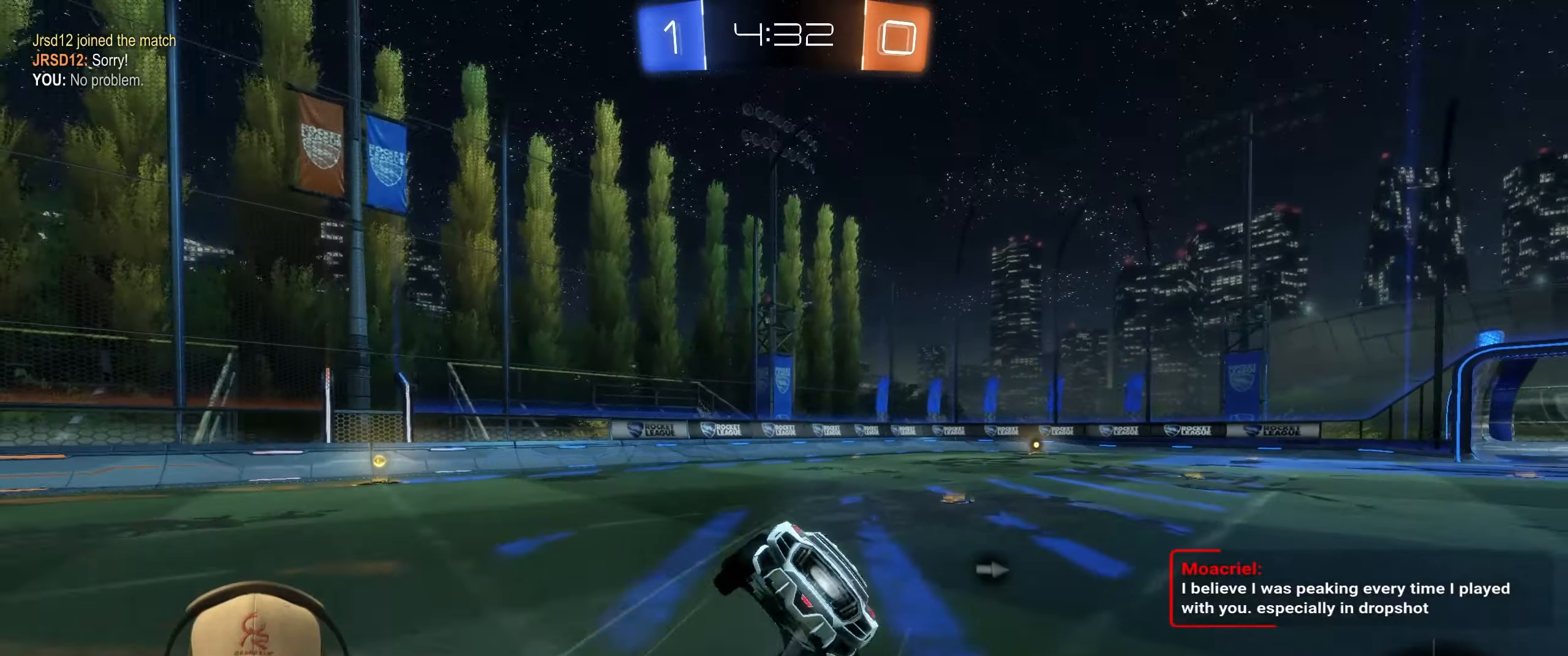
{"buttons": ["L1", "R1"], "left_stick": "down-right", "events": [[100, "TRIANGLE", "down"], [217, "TRIANGLE", "up"], [417, "R2", "up"]]}
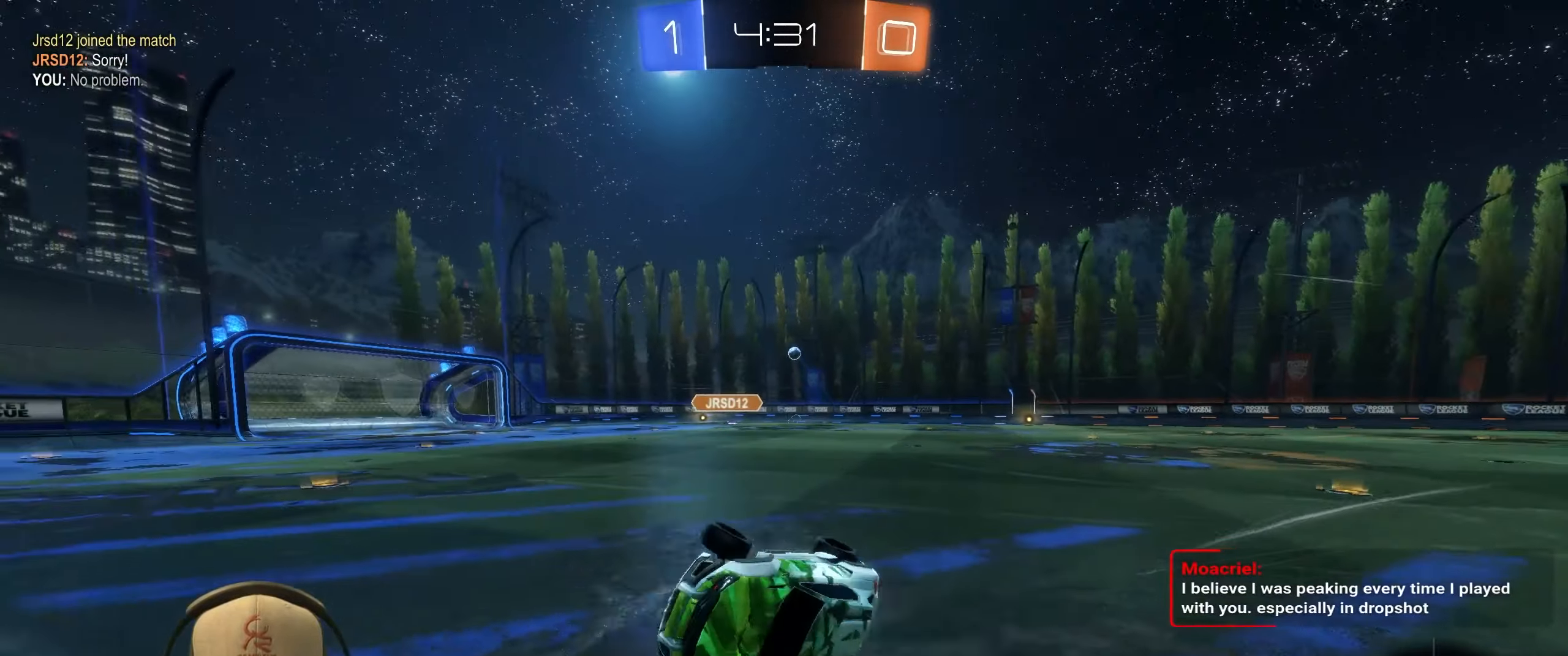
{"buttons": ["R1", "R2"], "left_stick": "right", "events": [[117, "L1", "up"], [133, "left_stick", "center"], [150, "R1", "up"], [317, "R2", "down"], [383, "left_stick", "right"], [417, "R1", "down"]]}
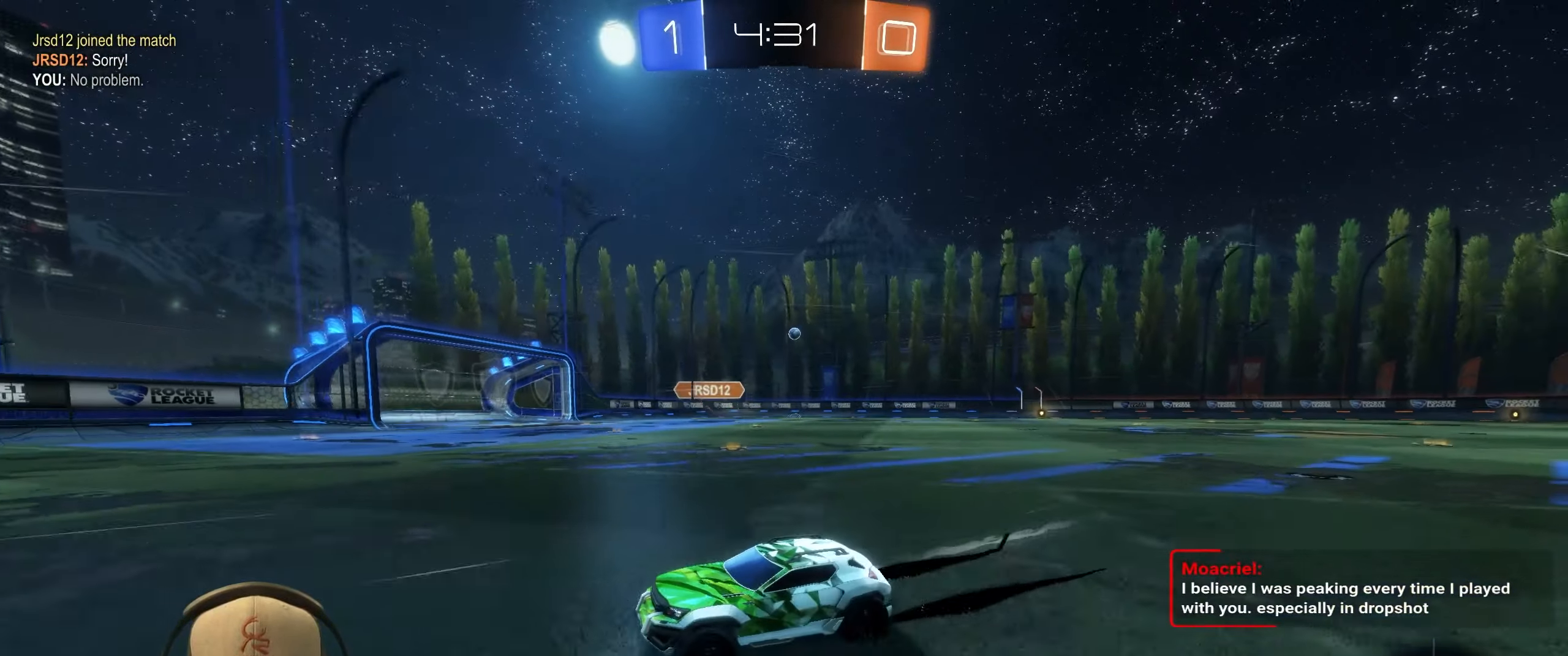
{"buttons": [], "left_stick": "center", "events": [[167, "left_stick", "center"], [217, "TRIANGLE", "down"], [283, "left_stick", "left"], [333, "R1", "up"], [333, "TRIANGLE", "up"], [433, "R2", "up"], [433, "left_stick", "center"]]}
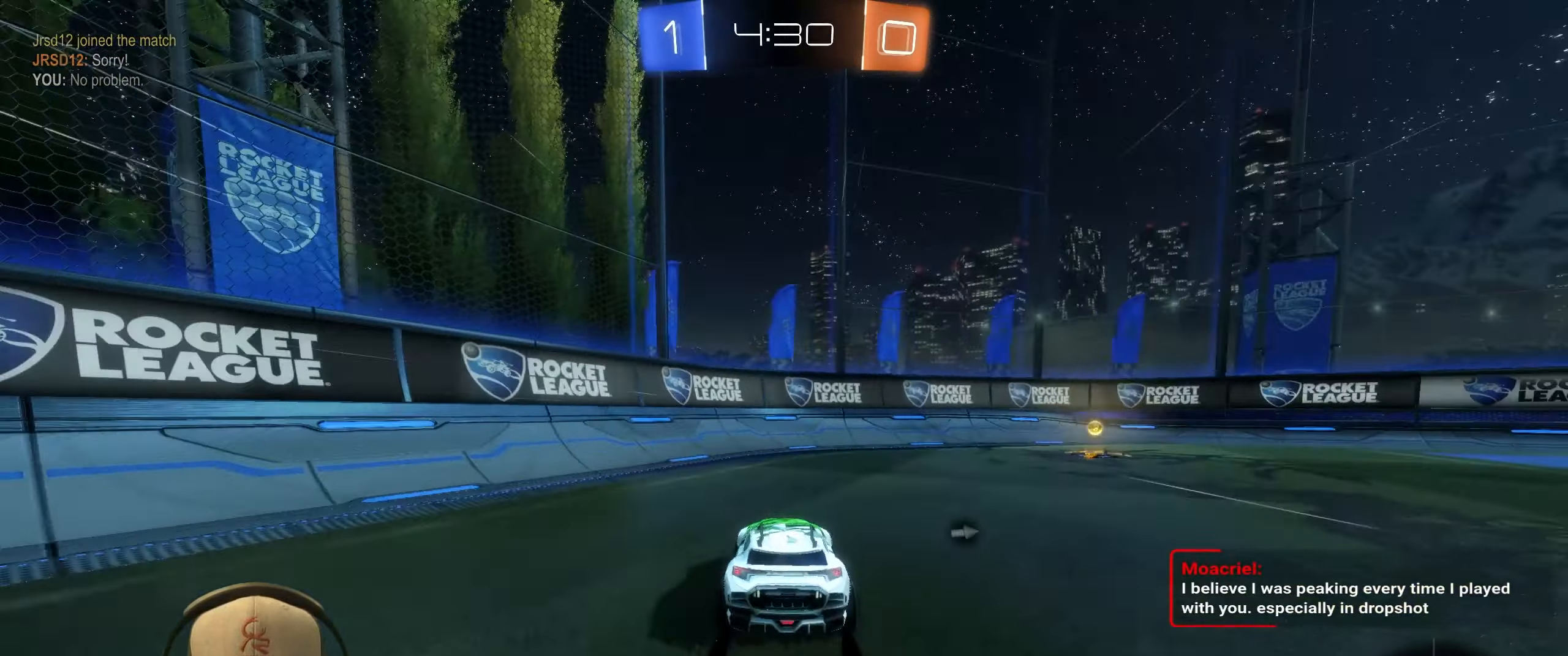
{"buttons": ["TRIANGLE", "R2"], "left_stick": "right", "events": [[33, "left_stick", "right"], [133, "L2", "down"], [417, "TRIANGLE", "down"], [467, "L2", "up"], [467, "R2", "down"]]}
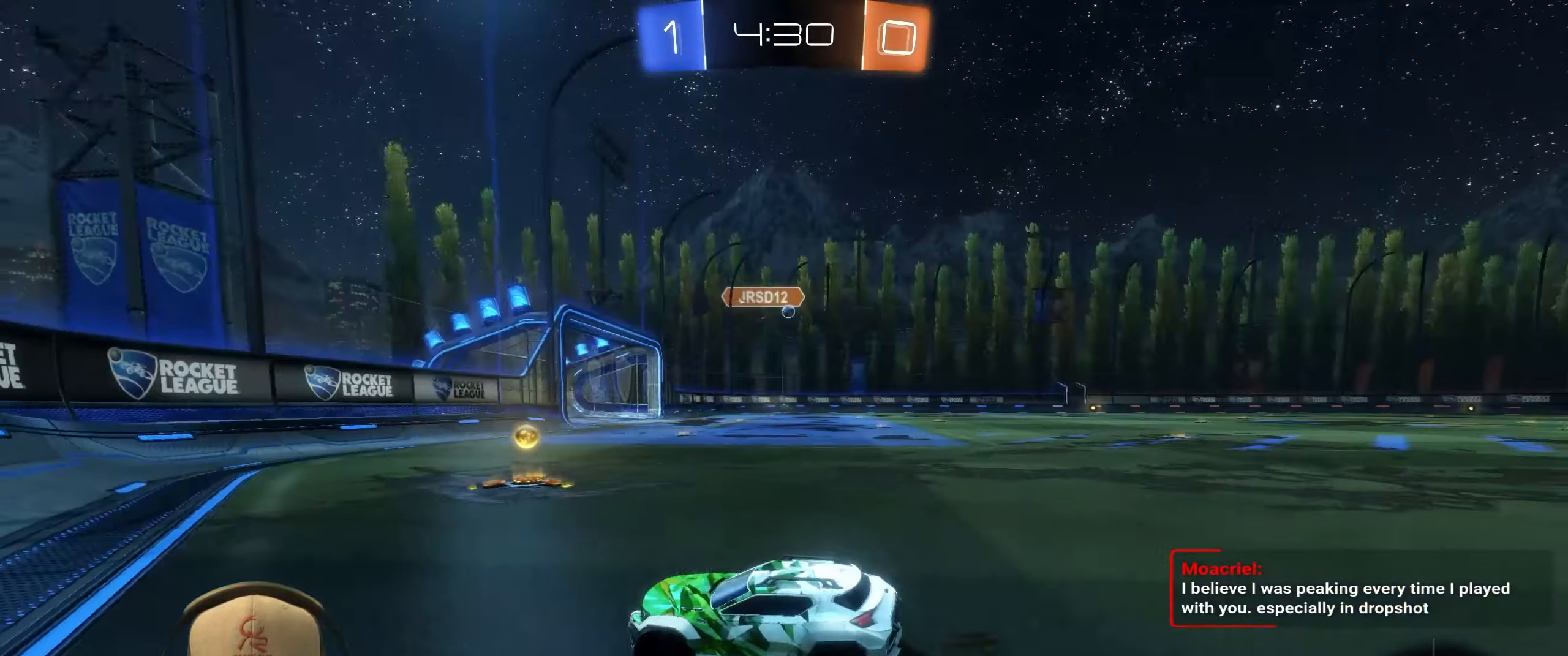
{"buttons": ["R1", "R2"], "left_stick": "left", "events": [[67, "TRIANGLE", "up"], [350, "R1", "down"], [450, "left_stick", "left"]]}
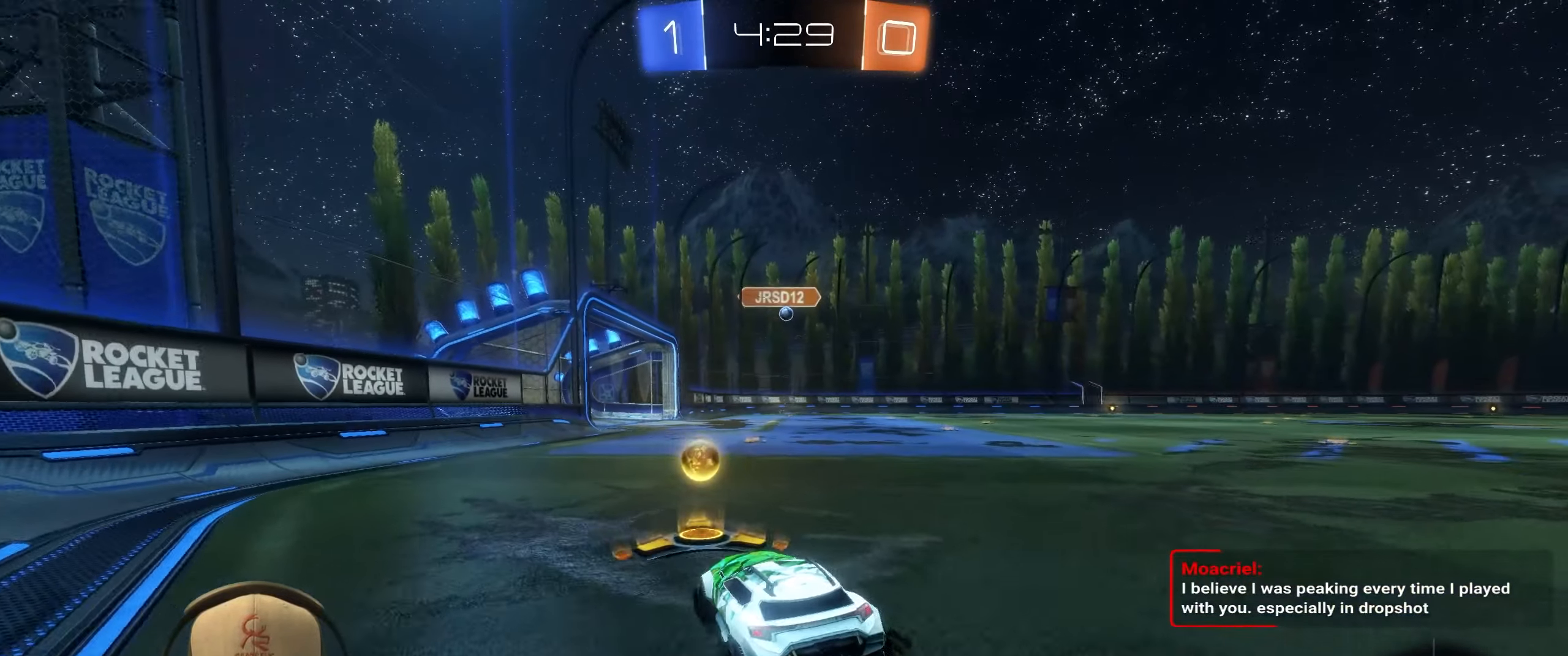
{"buttons": ["R1", "R2"], "left_stick": "center", "events": [[133, "left_stick", "center"], [217, "left_stick", "right"], [400, "left_stick", "center"]]}
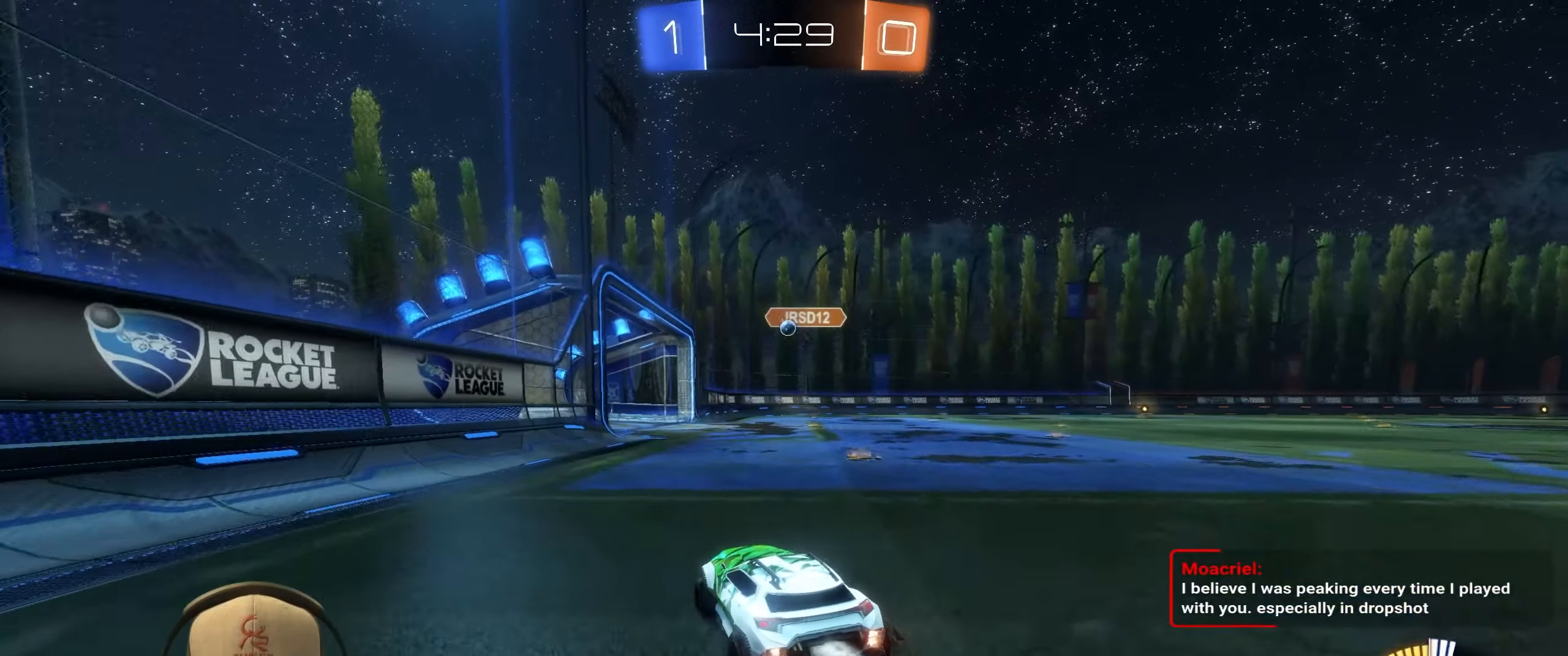
{"buttons": ["R2"], "left_stick": "up-left", "events": [[167, "left_stick", "up-right"], [333, "left_stick", "center"], [383, "R1", "up"], [433, "left_stick", "up-left"]]}
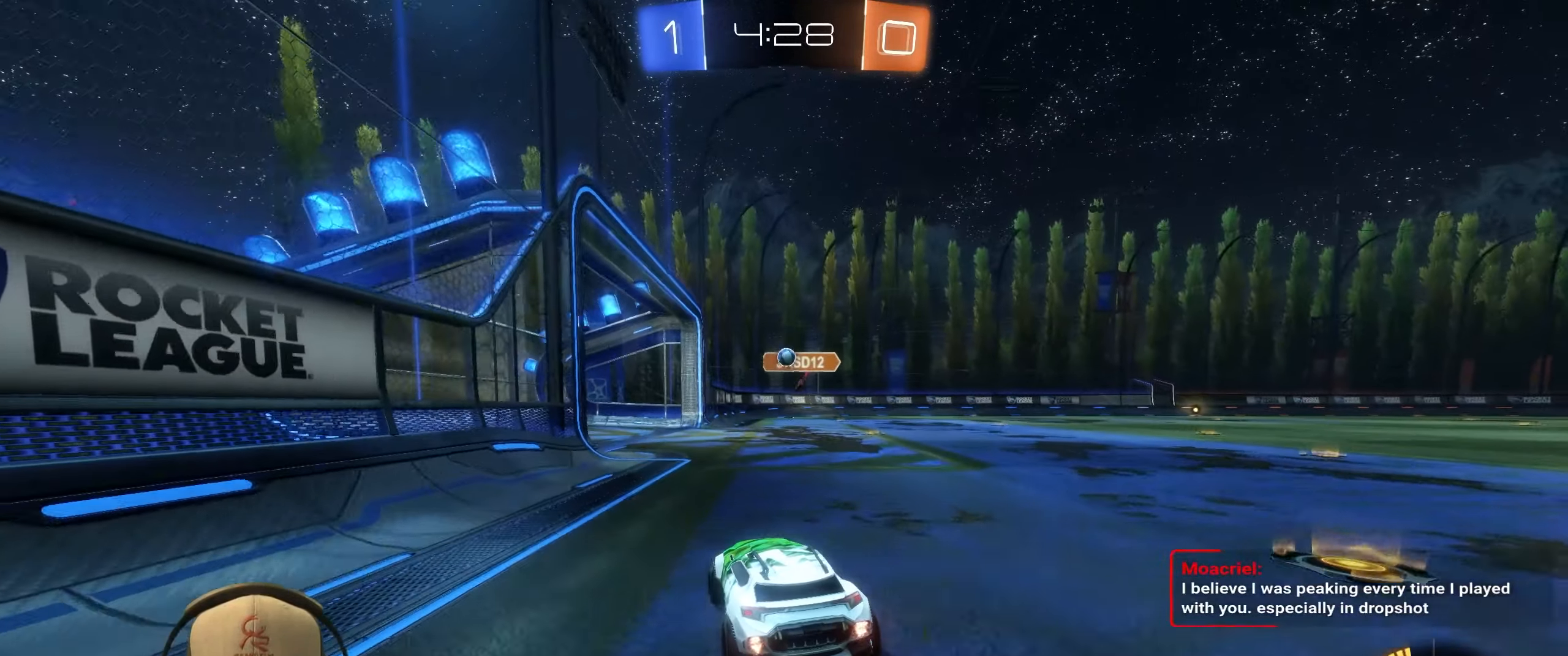
{"buttons": ["R2"], "left_stick": "center", "events": [[33, "left_stick", "up-right"], [183, "left_stick", "center"], [233, "left_stick", "left"], [483, "left_stick", "center"]]}